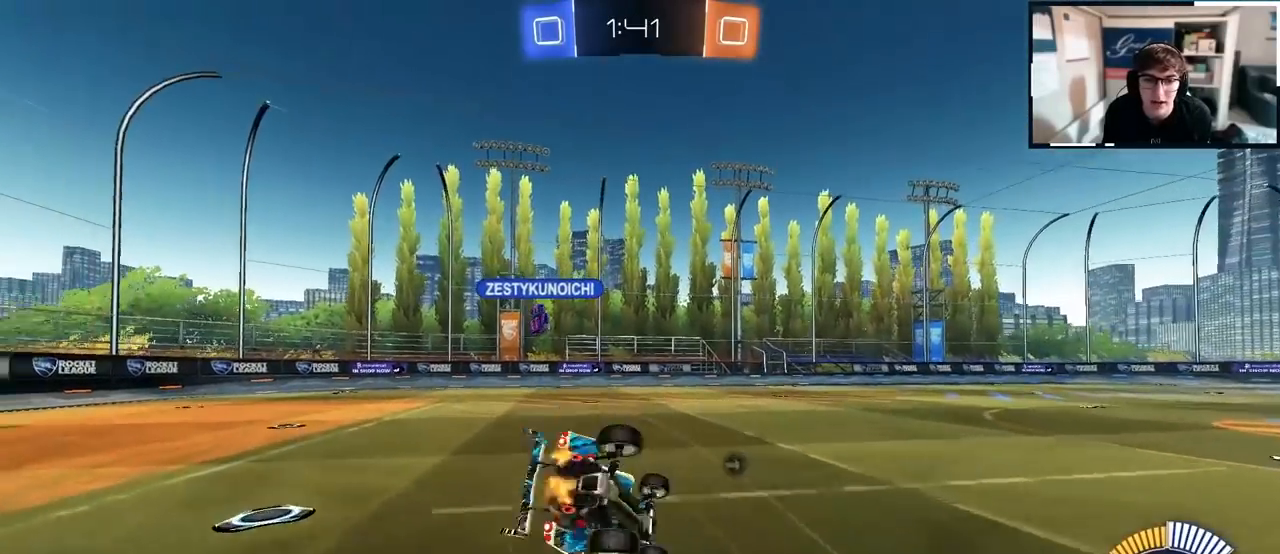
Gameplay with a controller (PlayStation layout); each line is a JSON object with the inputs held at the frame after it. "events" lists button and stick changes between this image and that frame as [ms after this image, input, new state], when the widget could be followed in between.
{"buttons": ["R1"], "left_stick": "down-left", "right_stick": "center", "events": []}
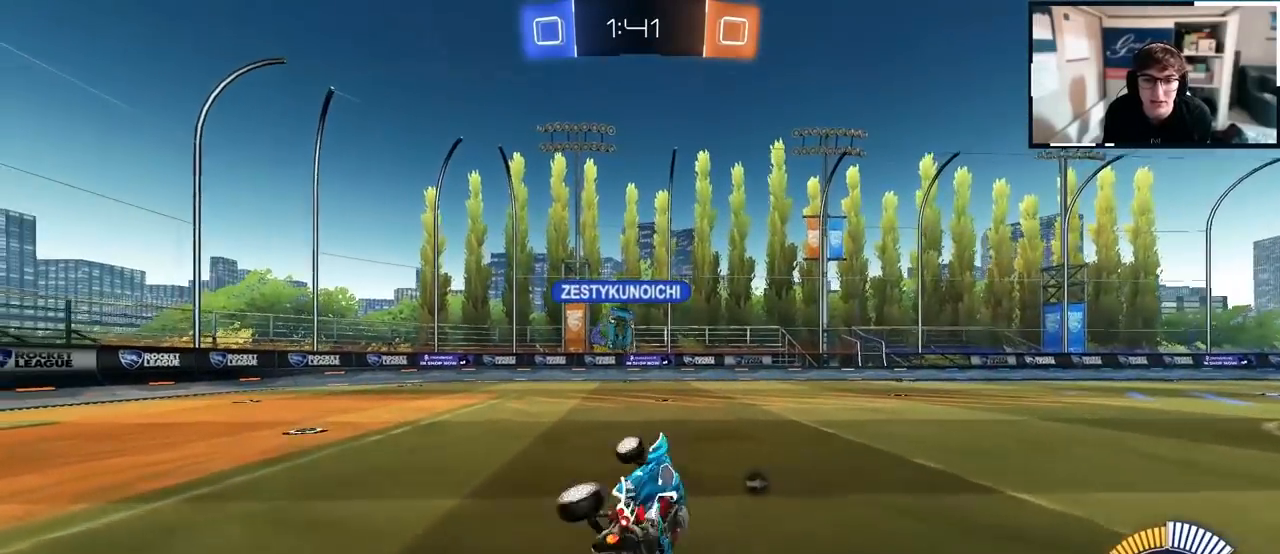
{"buttons": [], "left_stick": "right", "right_stick": "center", "events": [[33, "R1", "up"], [50, "left_stick", "center"], [250, "left_stick", "right"]]}
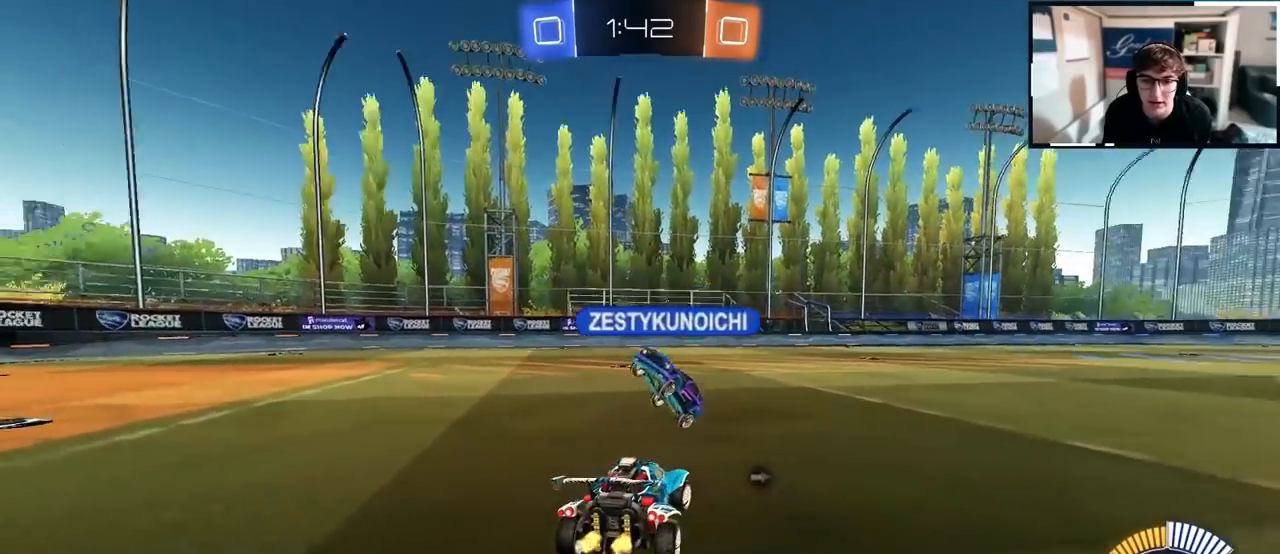
{"buttons": [], "left_stick": "down", "right_stick": "center", "events": [[50, "left_stick", "down"]]}
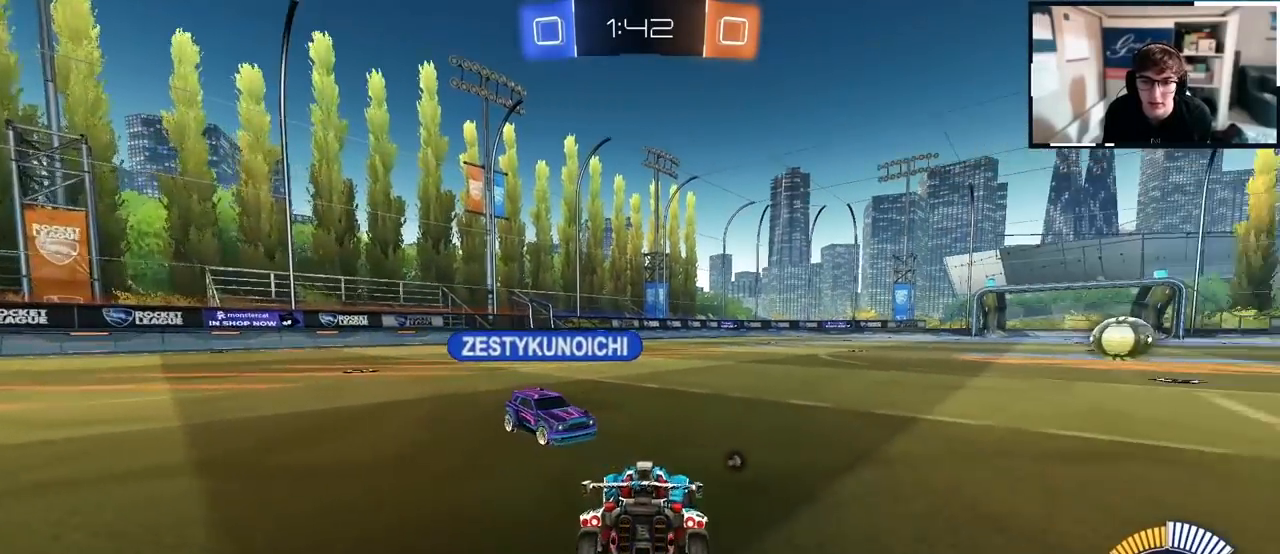
{"buttons": [], "left_stick": "down-right", "right_stick": "center", "events": [[83, "left_stick", "center"], [217, "left_stick", "left"], [267, "left_stick", "up-left"], [367, "left_stick", "down"], [467, "left_stick", "down-right"]]}
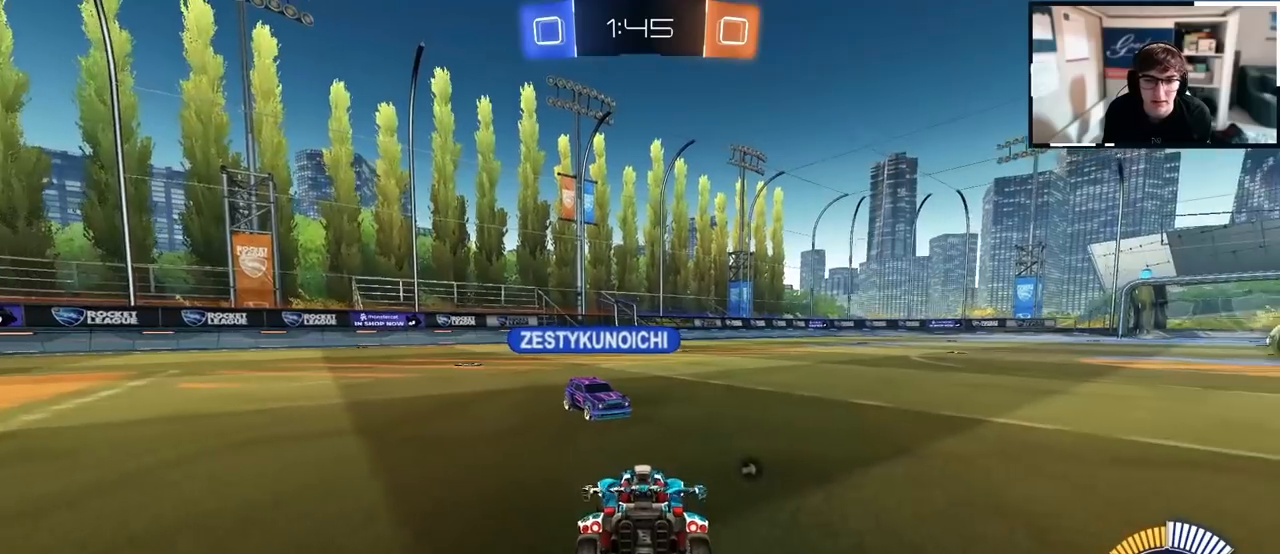
{"buttons": [], "left_stick": "up-right", "right_stick": "center", "events": [[183, "left_stick", "up"], [500, "left_stick", "up-right"]]}
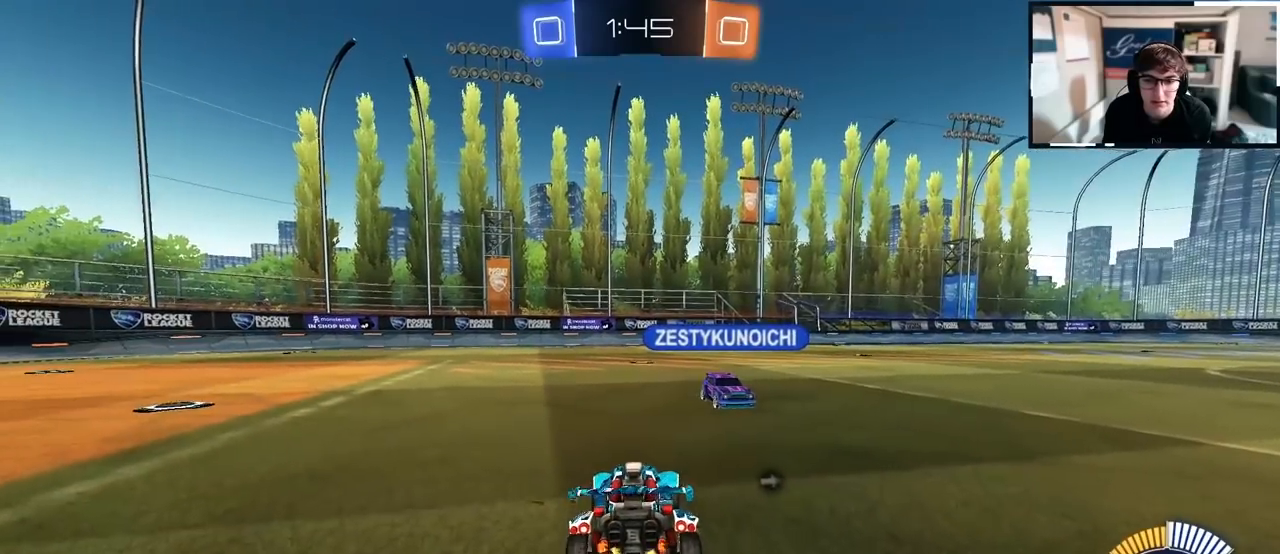
{"buttons": [], "left_stick": "center", "right_stick": "center", "events": [[300, "left_stick", "center"]]}
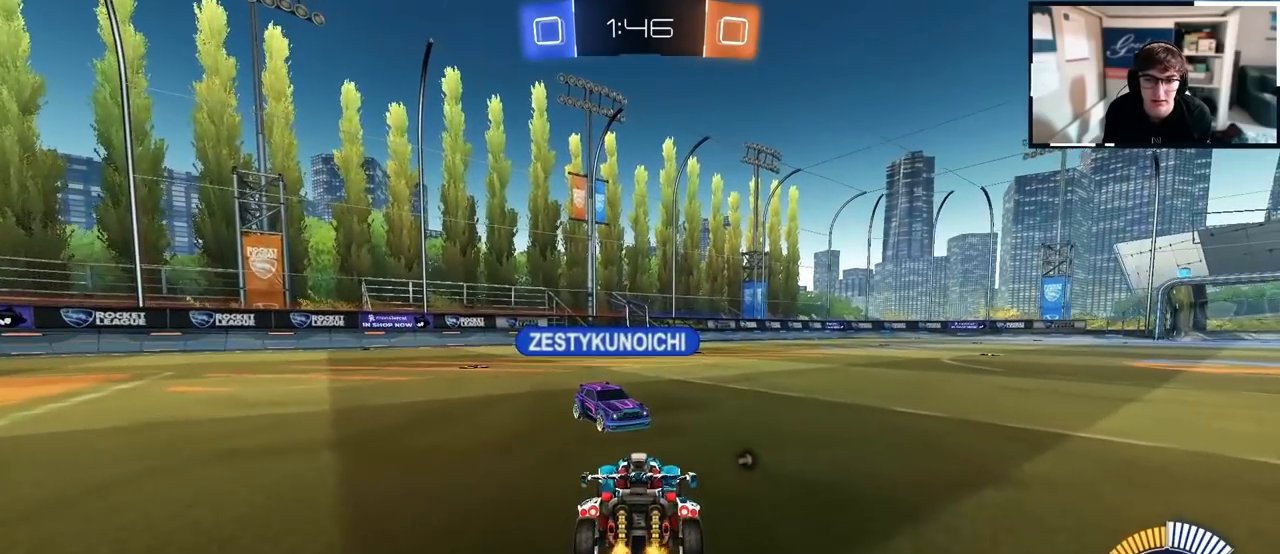
{"buttons": [], "left_stick": "center", "right_stick": "center", "events": [[67, "left_stick", "down"], [183, "left_stick", "center"]]}
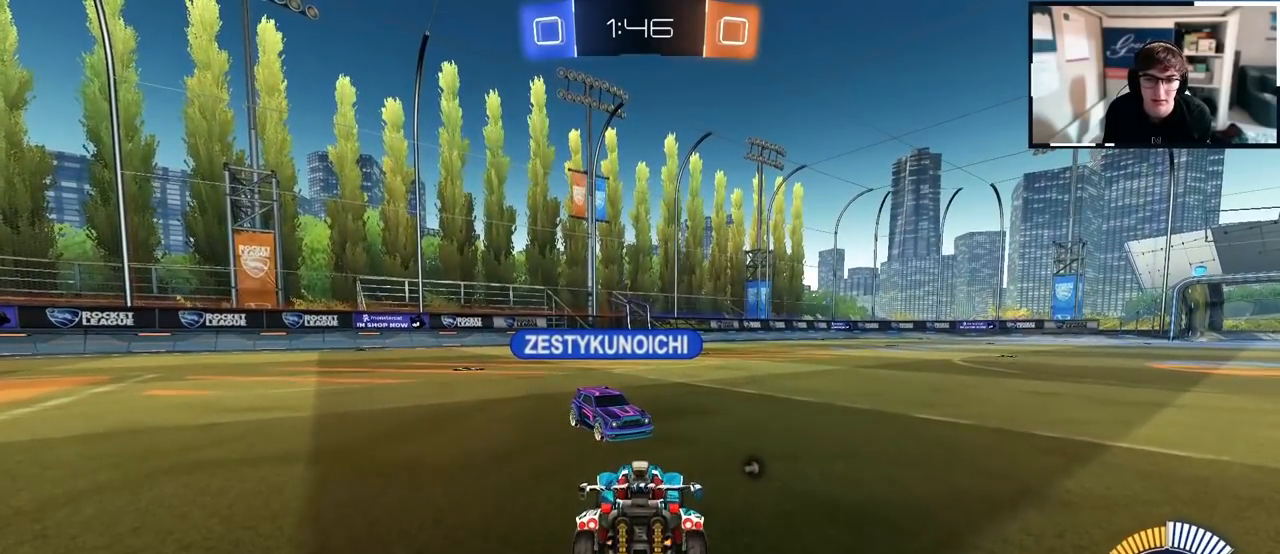
{"buttons": [], "left_stick": "up", "right_stick": "center", "events": [[450, "left_stick", "up"]]}
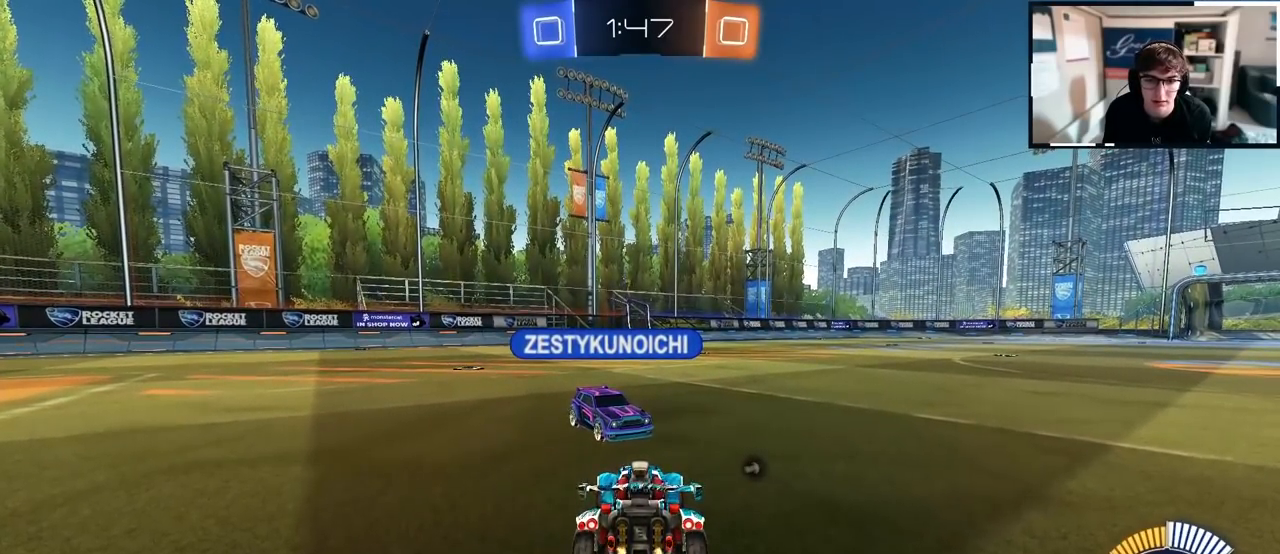
{"buttons": [], "left_stick": "down", "right_stick": "center", "events": [[50, "left_stick", "center"], [467, "left_stick", "down"]]}
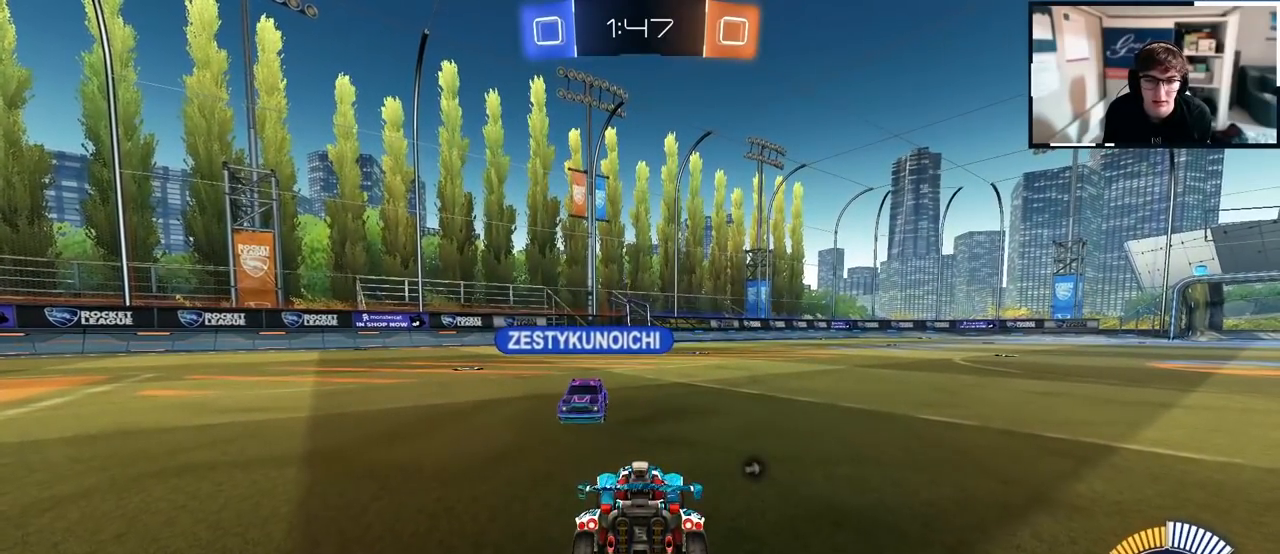
{"buttons": [], "left_stick": "up", "right_stick": "center", "events": [[333, "left_stick", "center"], [417, "left_stick", "up"]]}
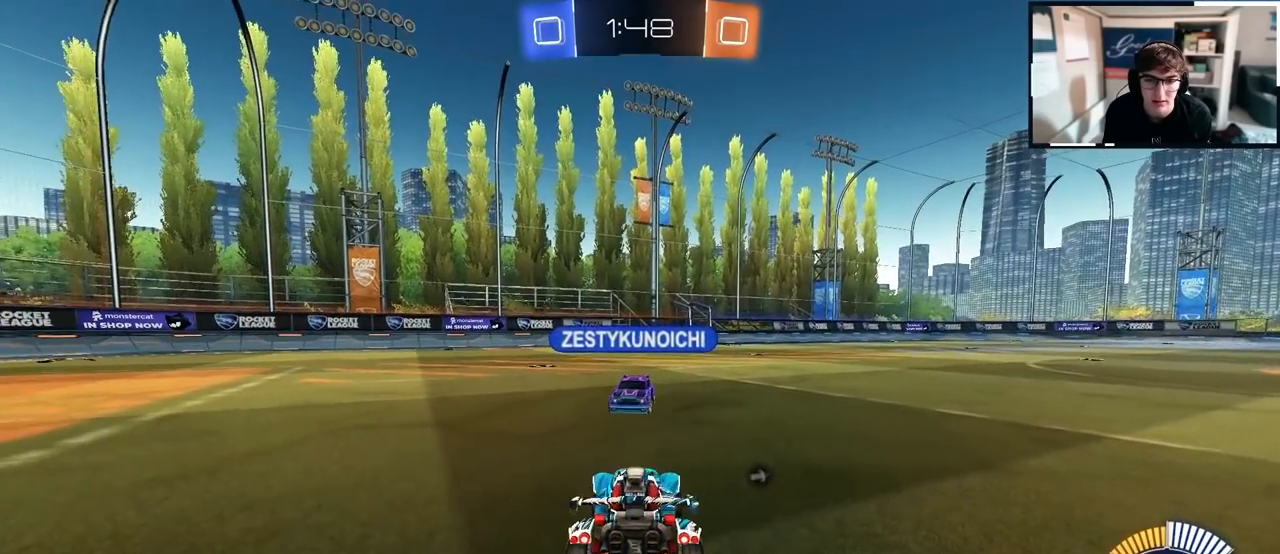
{"buttons": [], "left_stick": "center", "right_stick": "center", "events": [[400, "left_stick", "center"]]}
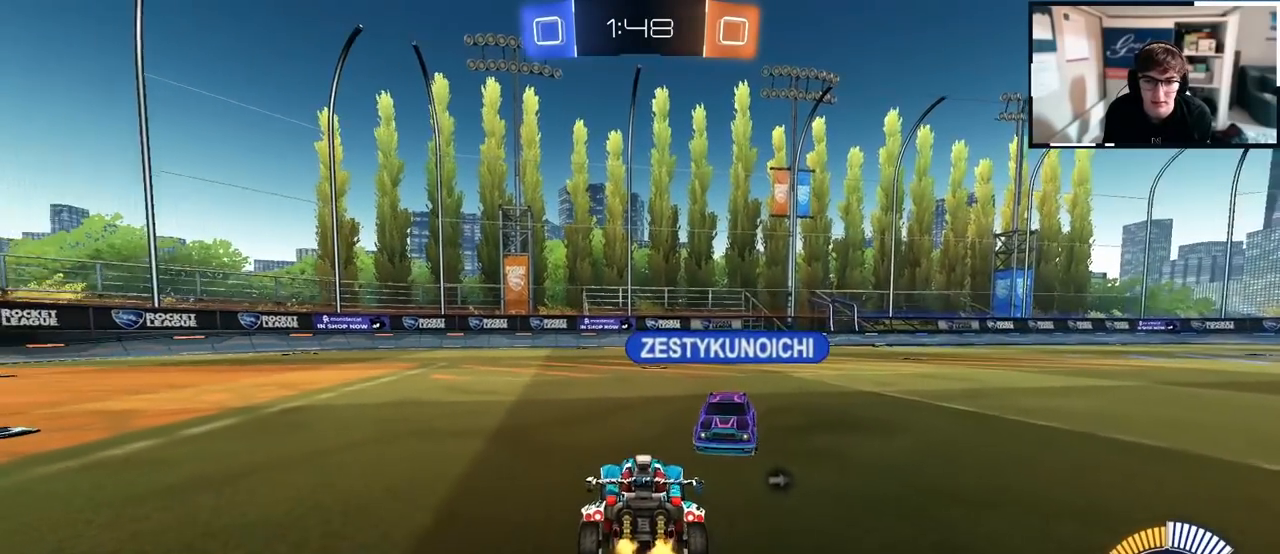
{"buttons": [], "left_stick": "center", "right_stick": "center", "events": [[100, "left_stick", "down"], [467, "left_stick", "center"]]}
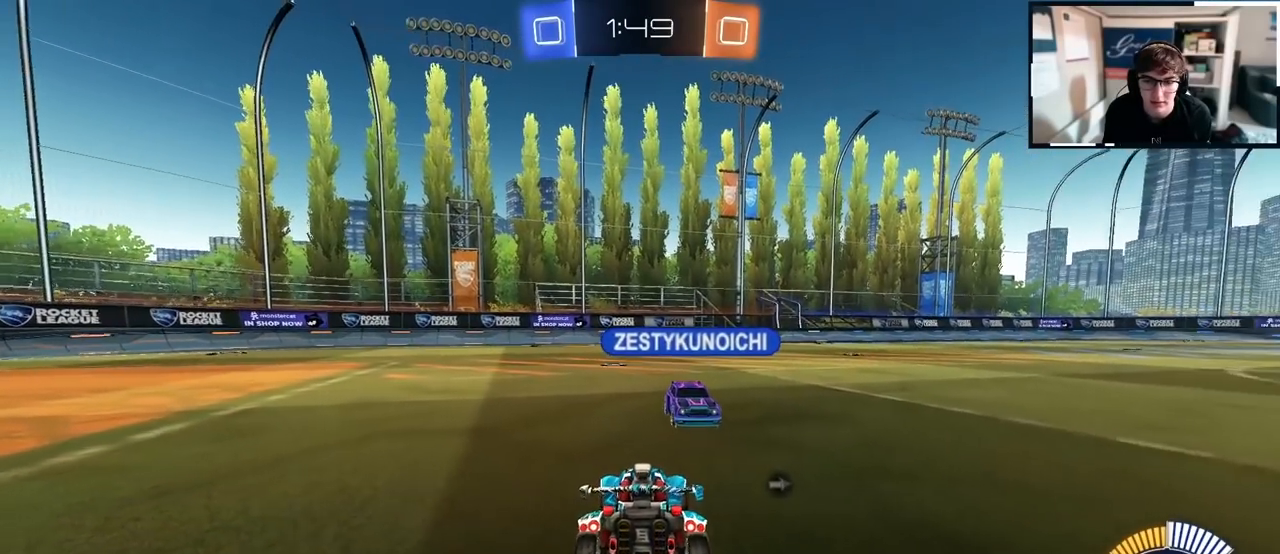
{"buttons": [], "left_stick": "up", "right_stick": "center", "events": [[150, "left_stick", "down"], [383, "left_stick", "center"], [433, "left_stick", "up"]]}
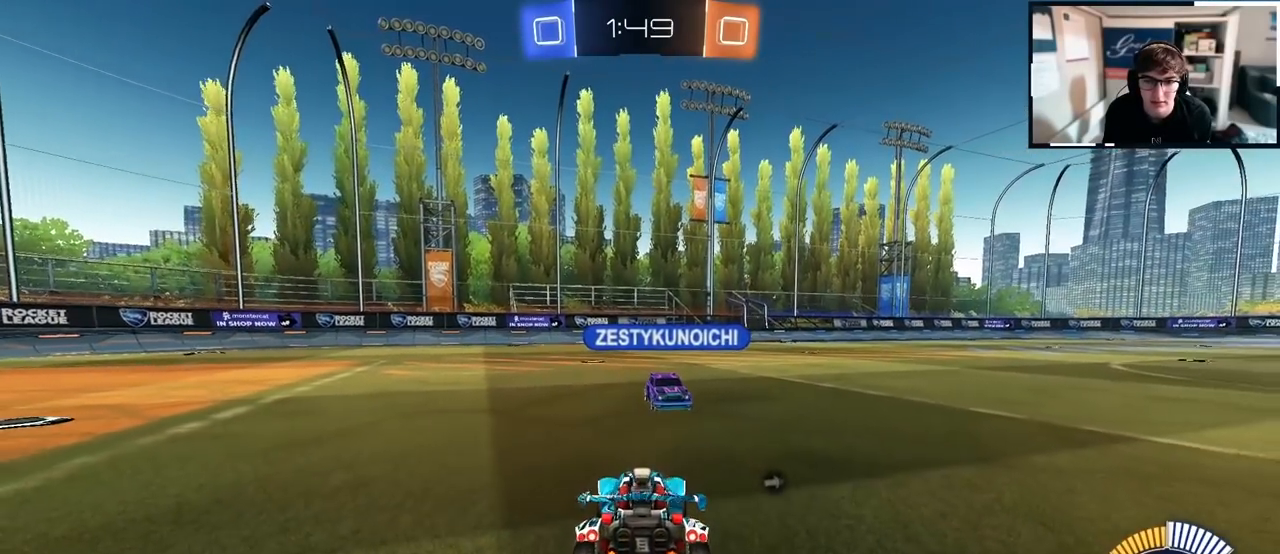
{"buttons": ["CROSS", "R1"], "left_stick": "down-left", "right_stick": "center", "events": [[117, "CROSS", "down"], [167, "CROSS", "up"], [183, "left_stick", "up-left"], [200, "CROSS", "down"], [283, "R1", "down"], [283, "left_stick", "down-left"]]}
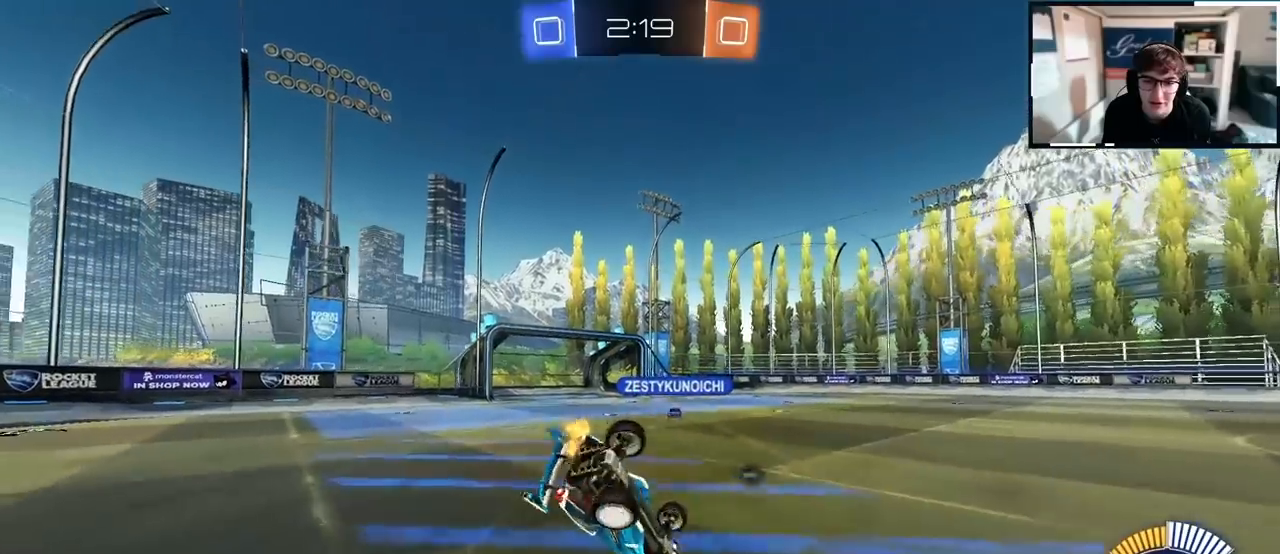
{"buttons": ["CROSS"], "left_stick": "down-left", "right_stick": "center", "events": [[483, "R1", "up"]]}
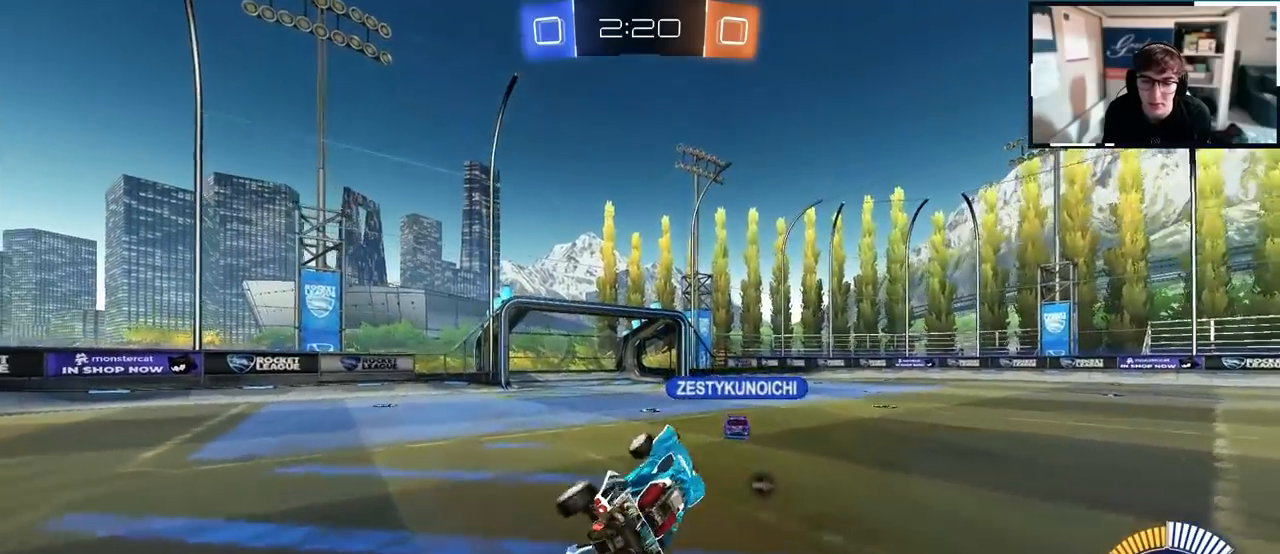
{"buttons": [], "left_stick": "down", "right_stick": "center", "events": [[50, "CROSS", "up"], [50, "left_stick", "up"], [167, "left_stick", "up-right"], [333, "left_stick", "down-right"], [417, "left_stick", "down"]]}
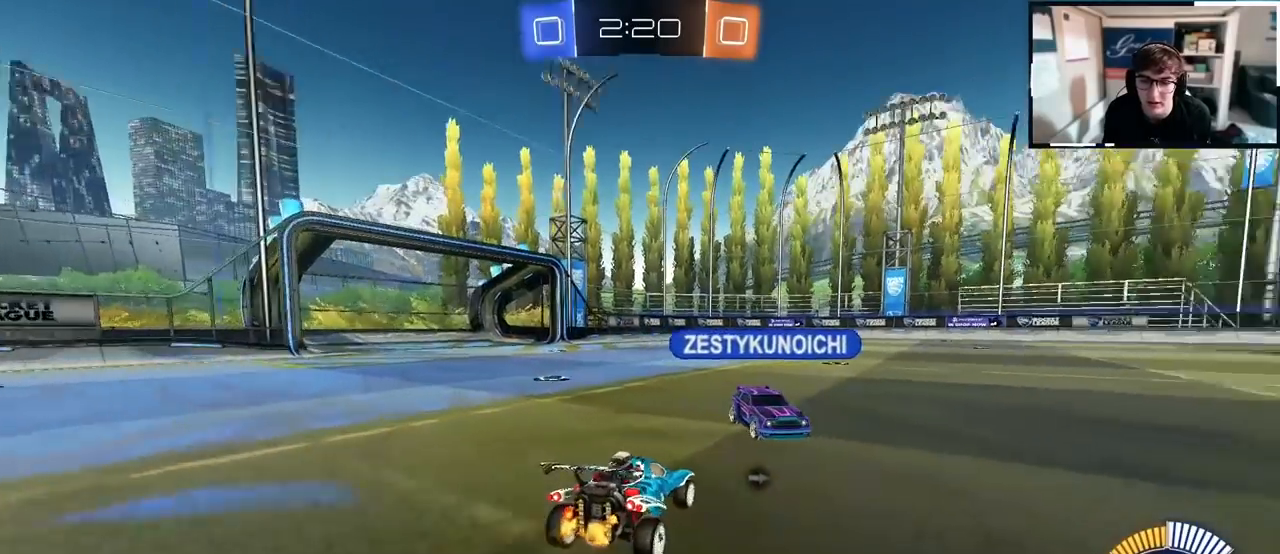
{"buttons": [], "left_stick": "down-left", "right_stick": "center", "events": [[33, "left_stick", "down-left"], [167, "left_stick", "center"], [300, "left_stick", "right"], [383, "left_stick", "down"], [450, "left_stick", "down-left"]]}
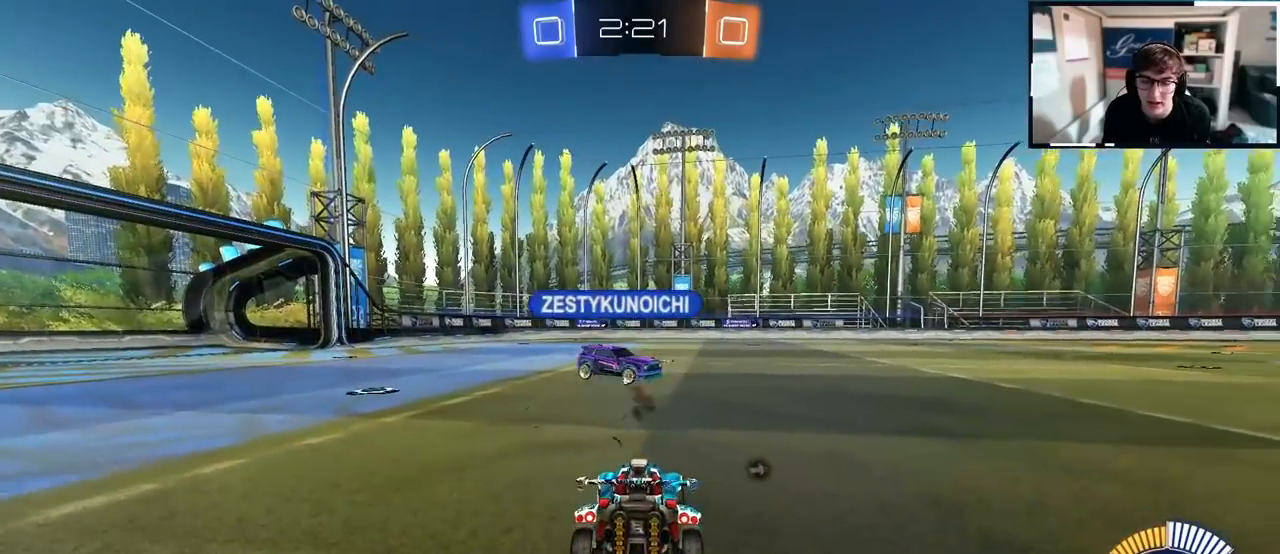
{"buttons": ["CROSS"], "left_stick": "down", "right_stick": "center", "events": [[183, "left_stick", "up"], [350, "CROSS", "down"], [383, "left_stick", "center"], [450, "left_stick", "down"]]}
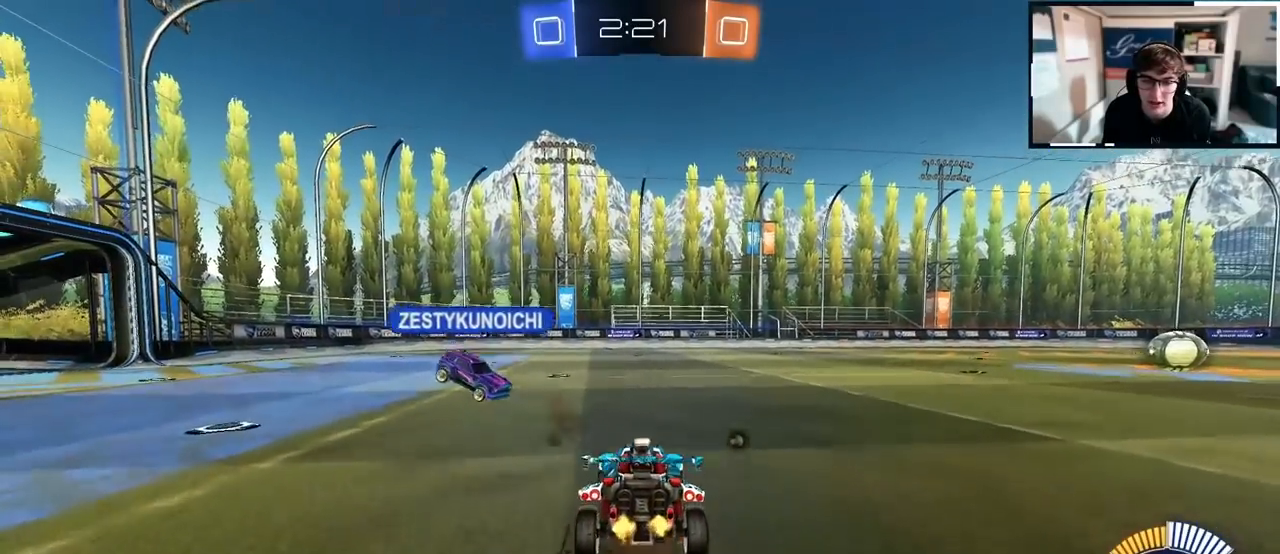
{"buttons": ["SQUARE"], "left_stick": "right", "right_stick": "center", "events": [[33, "CROSS", "up"], [50, "left_stick", "down-right"], [167, "left_stick", "center"], [317, "SQUARE", "down"], [350, "left_stick", "down"], [500, "left_stick", "right"]]}
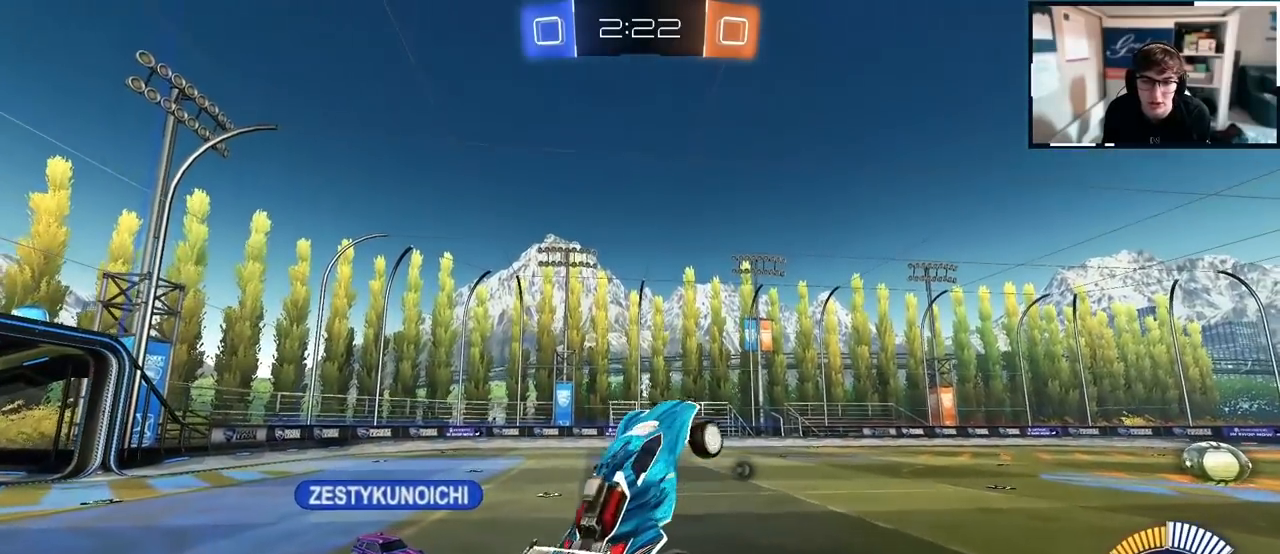
{"buttons": ["SQUARE", "L2"], "left_stick": "up-left", "right_stick": "center", "events": [[150, "left_stick", "center"], [217, "left_stick", "left"], [283, "L2", "down"], [350, "L2", "up"], [367, "left_stick", "down"], [417, "left_stick", "center"], [467, "L2", "down"], [467, "left_stick", "up-left"]]}
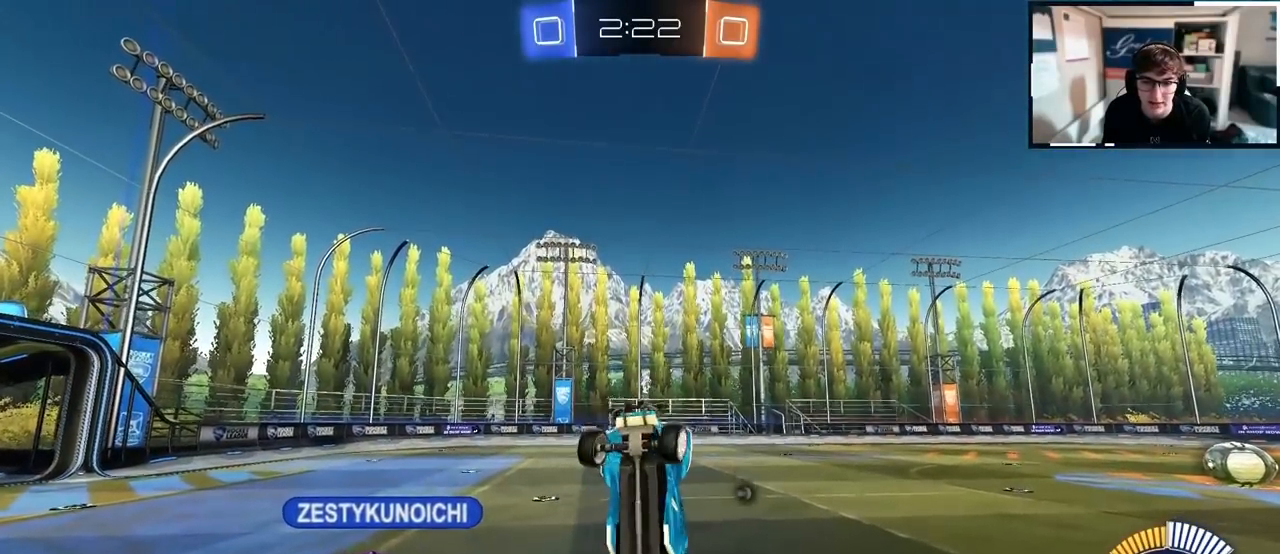
{"buttons": ["L2"], "left_stick": "up-right", "right_stick": "center", "events": [[67, "left_stick", "down-left"], [117, "L2", "up"], [150, "left_stick", "center"], [283, "L2", "down"], [283, "SQUARE", "up"], [283, "left_stick", "right"], [383, "left_stick", "center"], [417, "L2", "up"], [450, "L2", "down"], [483, "left_stick", "up-right"]]}
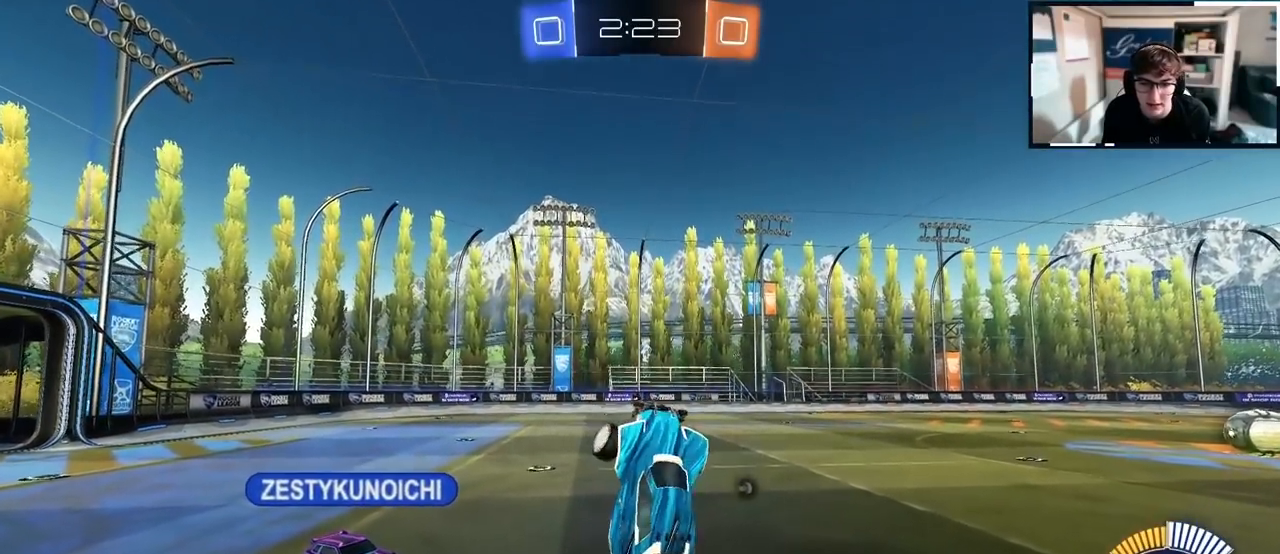
{"buttons": ["SQUARE"], "left_stick": "right", "right_stick": "center", "events": [[17, "SQUARE", "down"], [200, "left_stick", "right"], [450, "L2", "up"]]}
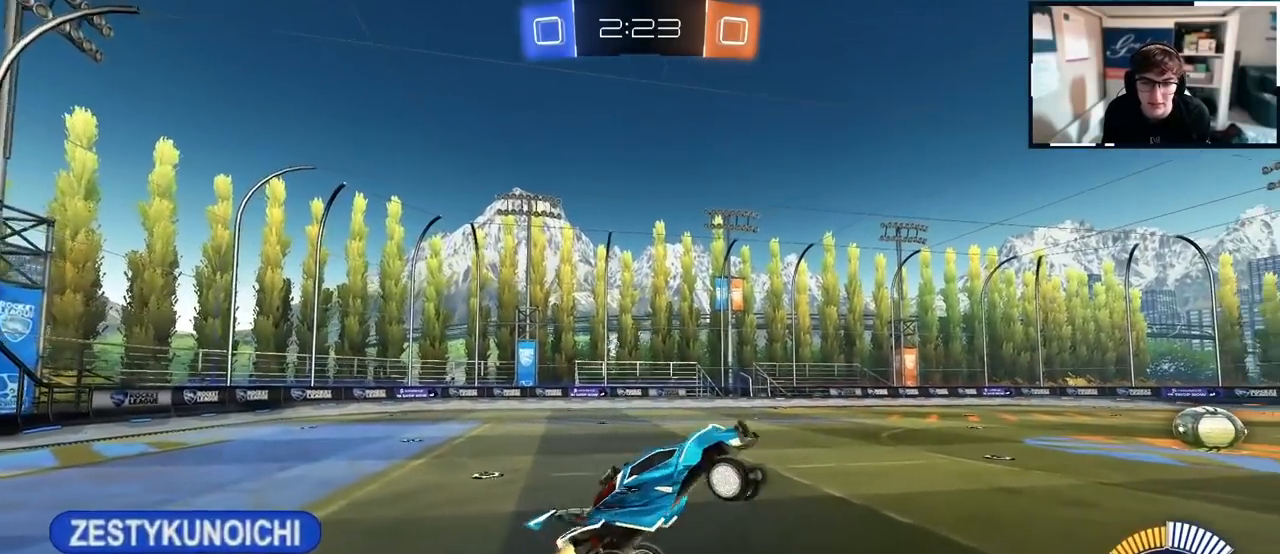
{"buttons": ["L2"], "left_stick": "center", "right_stick": "center", "events": [[17, "L2", "down"], [167, "L2", "up"], [217, "left_stick", "up"], [383, "L2", "down"], [383, "left_stick", "center"], [500, "SQUARE", "up"]]}
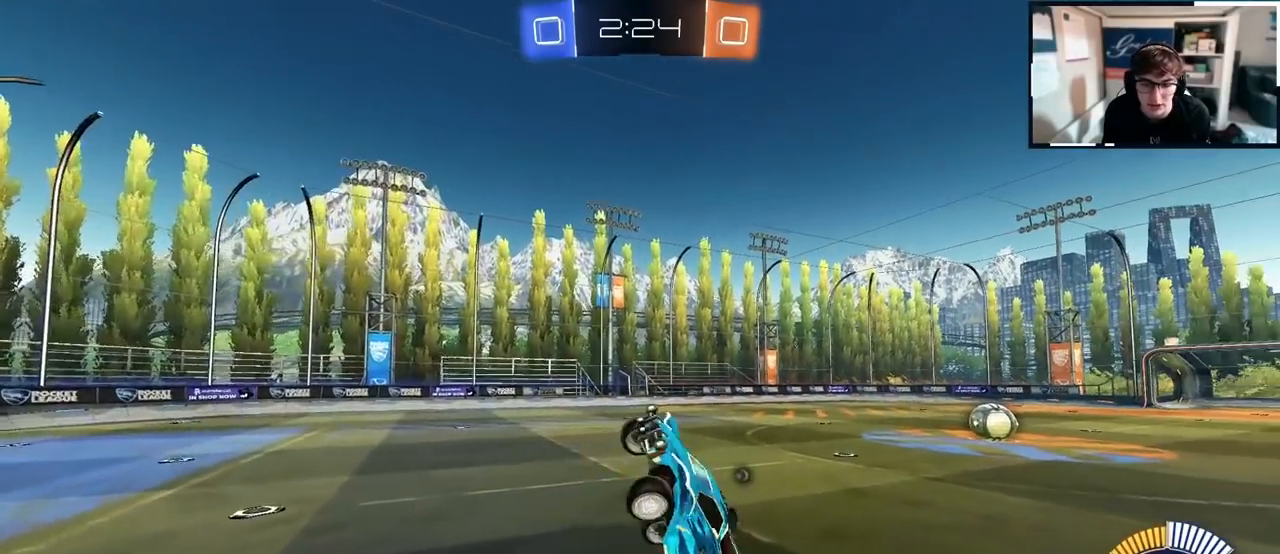
{"buttons": ["SQUARE"], "left_stick": "center", "right_stick": "center", "events": [[33, "left_stick", "up"], [133, "left_stick", "center"], [367, "L2", "up"], [483, "SQUARE", "down"]]}
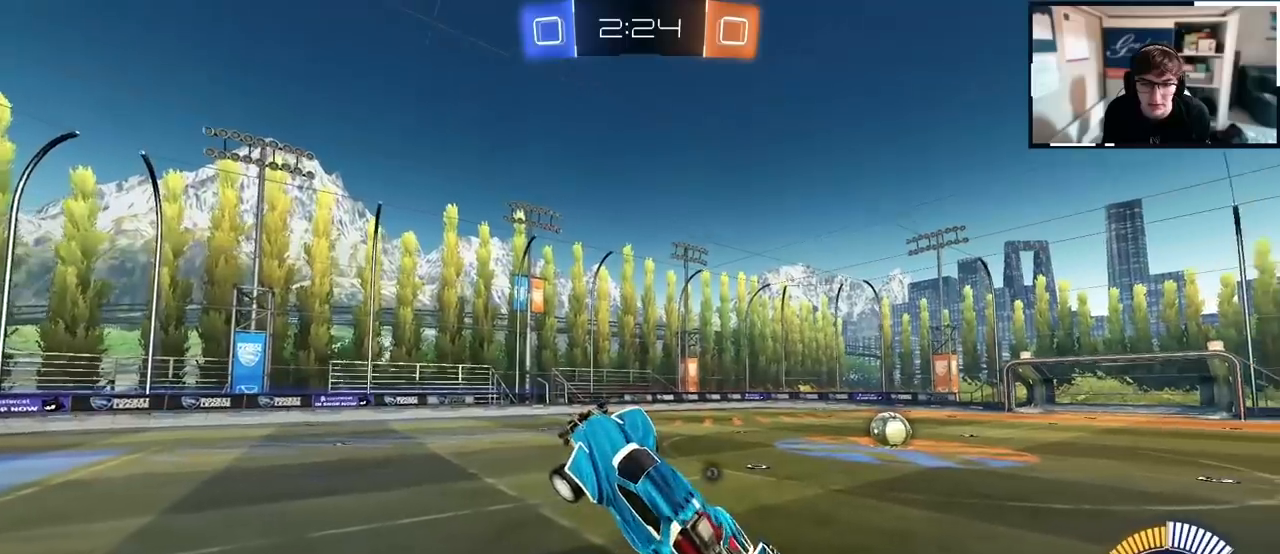
{"buttons": ["SQUARE", "L2"], "left_stick": "center", "right_stick": "center", "events": [[67, "L2", "down"], [67, "left_stick", "down-right"], [217, "L2", "up"], [300, "L2", "down"], [450, "left_stick", "center"]]}
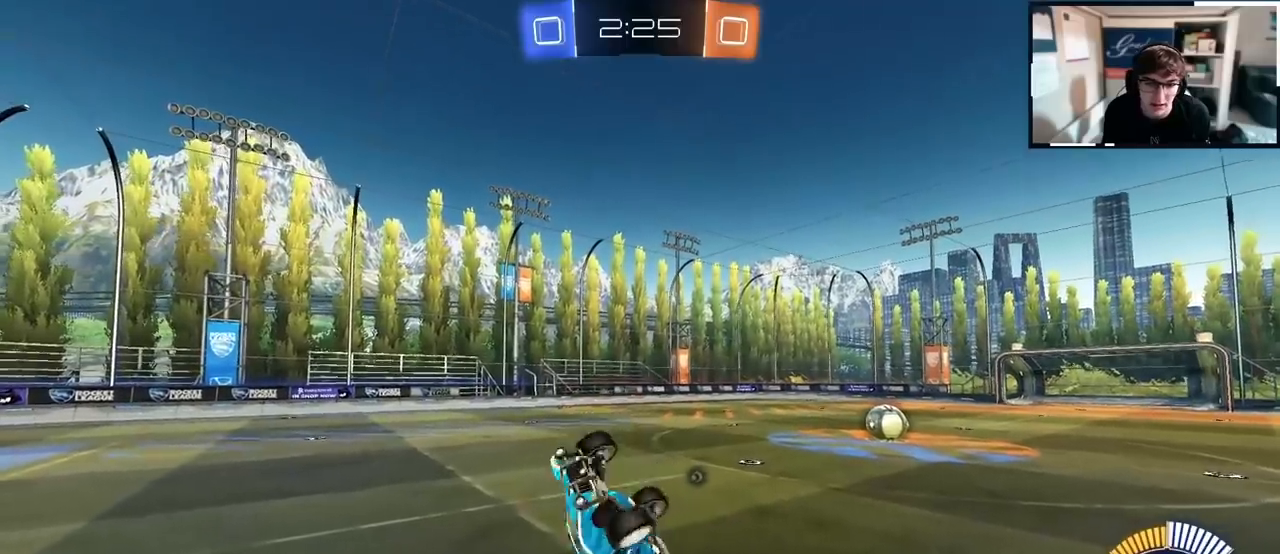
{"buttons": ["SQUARE"], "left_stick": "center", "right_stick": "center", "events": [[17, "left_stick", "down"], [217, "left_stick", "down-right"], [450, "left_stick", "center"], [483, "L2", "up"]]}
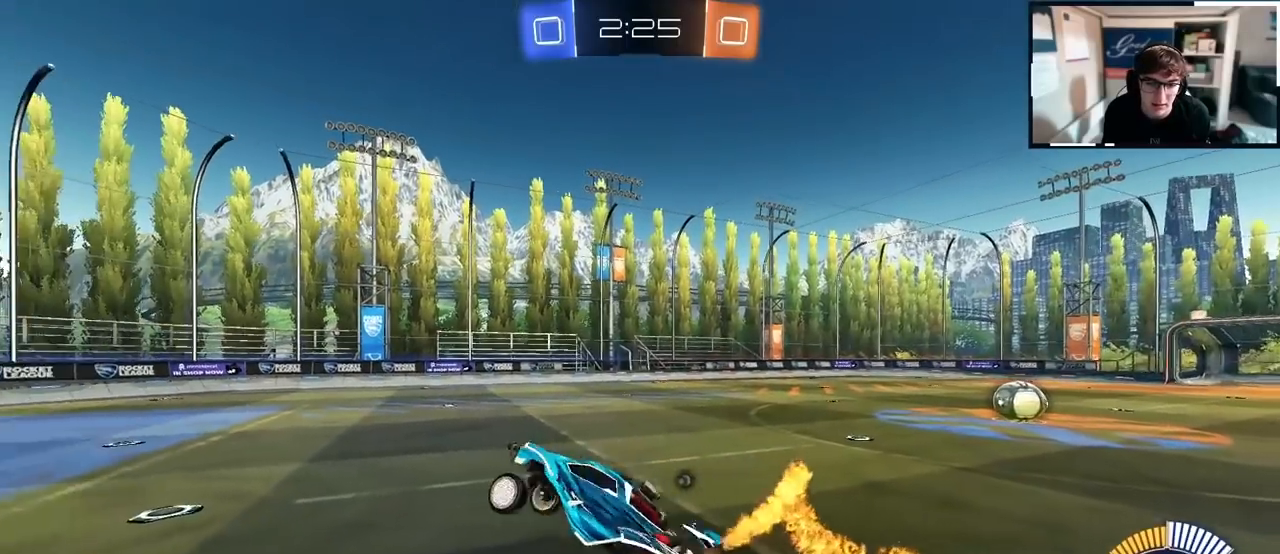
{"buttons": ["L2"], "left_stick": "center", "right_stick": "center", "events": [[33, "SQUARE", "up"], [133, "L2", "down"]]}
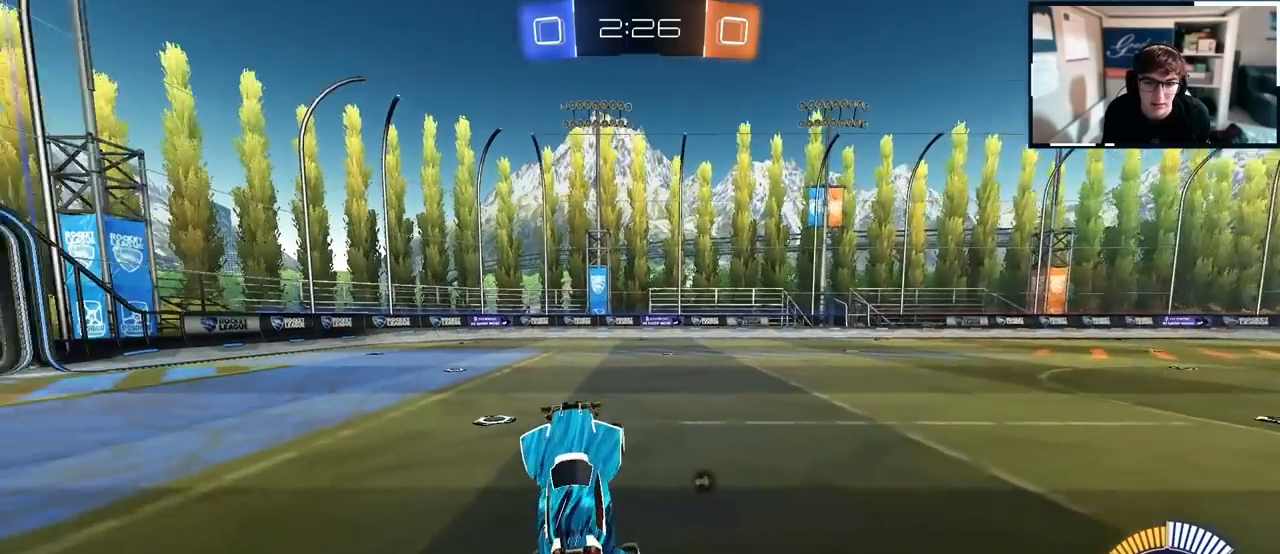
{"buttons": ["SQUARE", "L2"], "left_stick": "up-right", "right_stick": "center", "events": [[33, "left_stick", "right"], [167, "left_stick", "center"], [333, "left_stick", "up-right"], [417, "SQUARE", "down"]]}
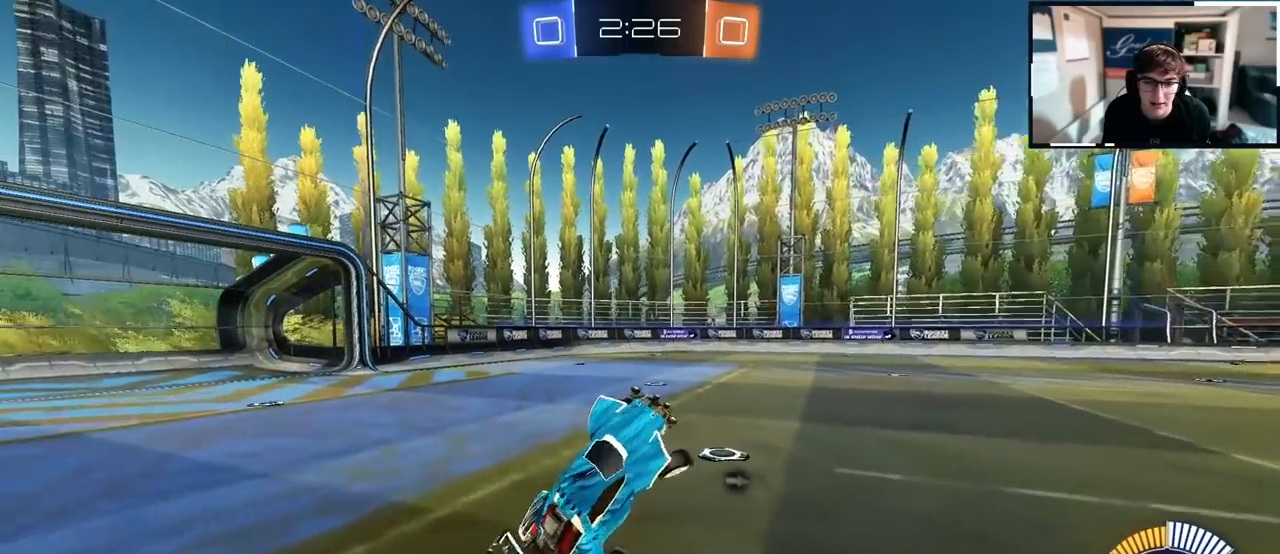
{"buttons": ["SQUARE"], "left_stick": "down-right", "right_stick": "center", "events": [[150, "left_stick", "down-right"], [350, "left_stick", "center"], [417, "left_stick", "down-right"], [450, "L2", "up"]]}
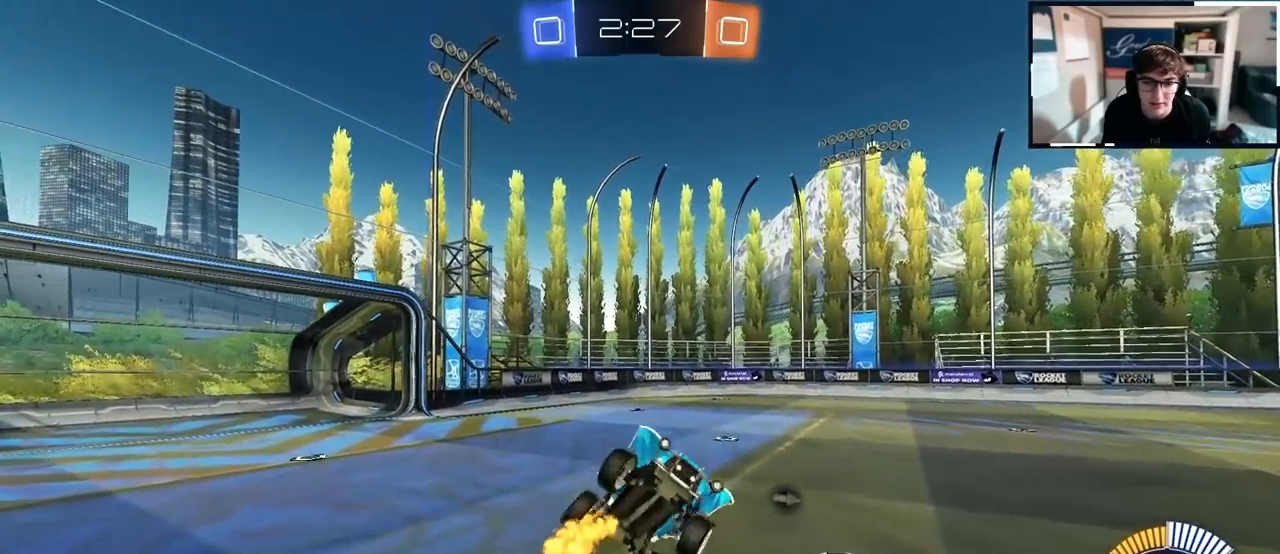
{"buttons": ["SQUARE"], "left_stick": "up-right", "right_stick": "center", "events": [[17, "left_stick", "right"], [500, "left_stick", "up-right"]]}